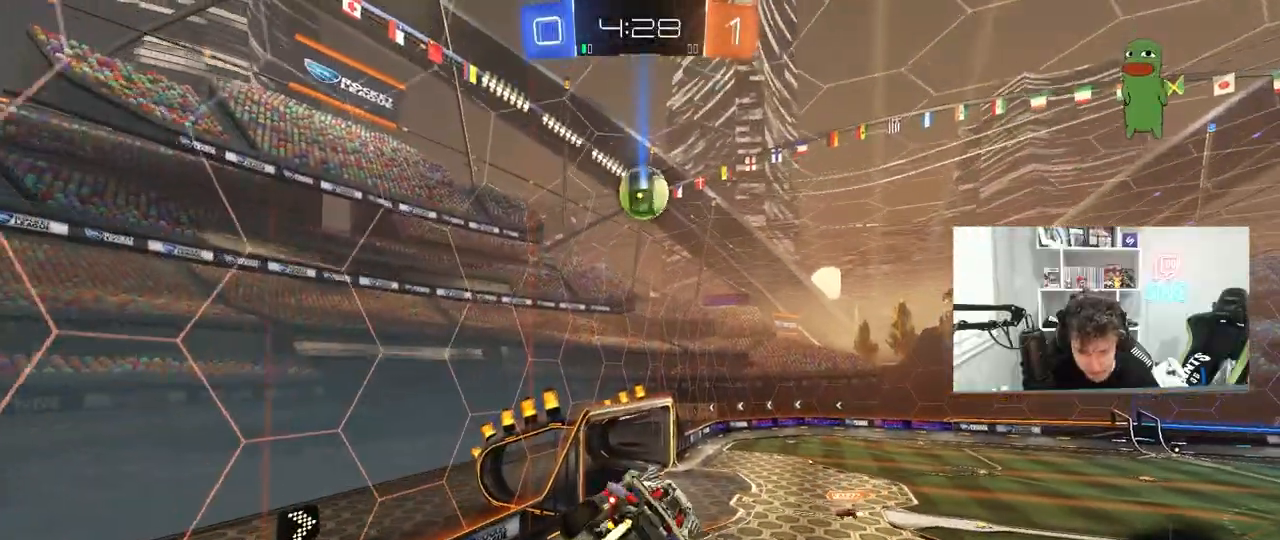
Gameplay with keyboard and mouse; each line is a JSON object with the keys and mouse buttons held at the frame after it. "events" lists presses ("down") and releases ("up") of "1", "2", "3", "4", "5", "a", "alt", "c", "caps_lock", "ctrl", "d", "e", "f", "g", "q", "r", "s", "shift", "space", "t", "tab", "v", "w", "x", "z", "mouse_left", "mouse_wheel" and "mouse_right" between this image and that frame as [ms after this image, input, new state], when the widget could be followed in between. "mouse_left", "mouse_wheel", "mouse_right" = the "left", "wheel", "right" buttons of the "mouse" list. No other keys are recorded. "wheel" means that the mouse wheel is clicked or scrolled. "mouse_move" is the direction in which the mouse moves at that frame (one of eight, or "still"), when it could be read.
{"keys": ["a", "s"], "mouse": ["left"], "events": [[17, "s", "up"], [67, "a", "up"], [117, "d", "down"], [117, "shift", "up"], [150, "w", "down"], [250, "a", "down"], [250, "d", "up"], [300, "w", "up"], [433, "s", "down"]]}
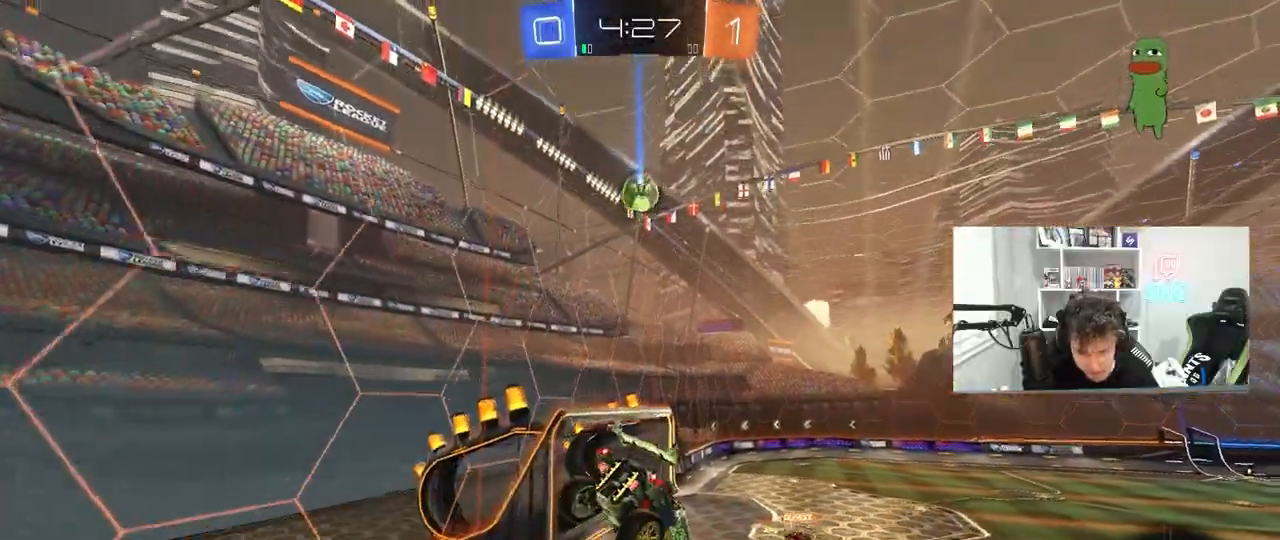
{"keys": [], "mouse": [], "mouse_move": "up", "events": [[117, "a", "up"], [167, "d", "down"], [267, "a", "down"], [267, "shift", "down"], [317, "d", "up"], [317, "mouse_left", "up"], [317, "s", "up"], [367, "a", "up"], [367, "shift", "up"], [450, "a", "down"], [500, "a", "up"]]}
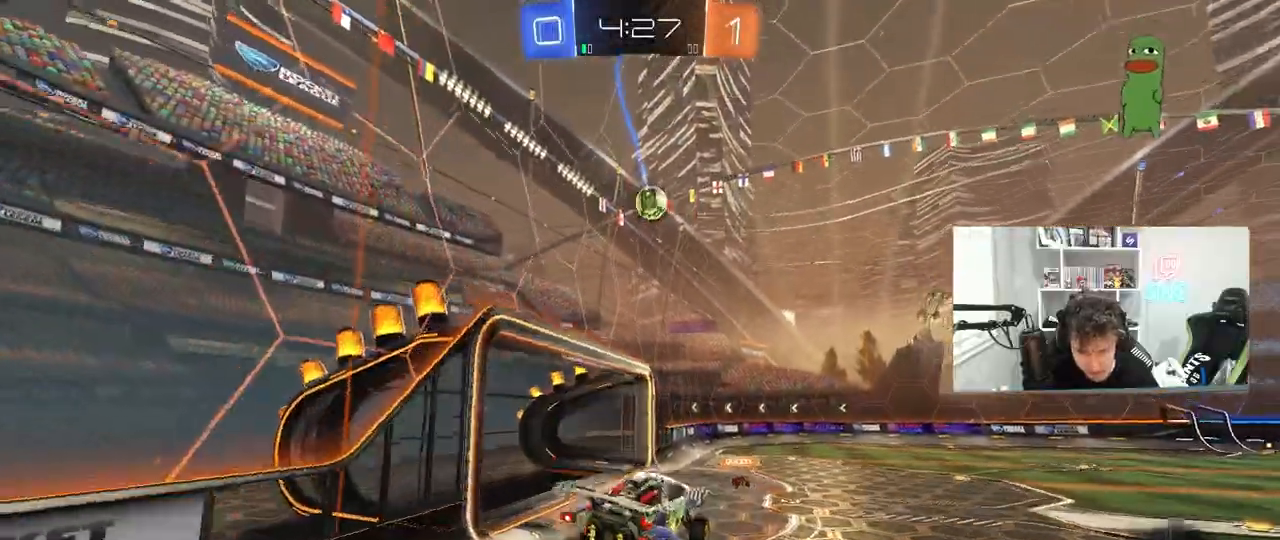
{"keys": ["d", "w"], "mouse": ["left"], "mouse_move": "still", "events": [[100, "w", "down"], [133, "d", "down"], [233, "mouse_left", "down"]]}
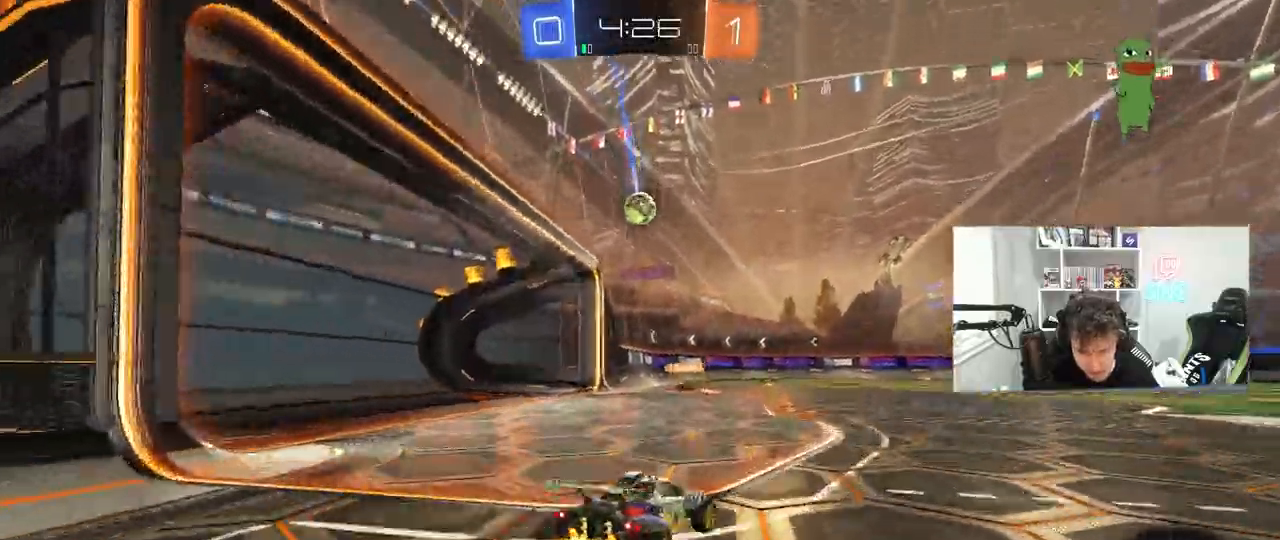
{"keys": ["w"], "mouse": [], "mouse_move": "up-right", "events": [[100, "mouse_right", "down"], [117, "d", "up"], [200, "mouse_right", "up"], [250, "mouse_right", "down"], [350, "mouse_left", "up"], [433, "mouse_right", "up"]]}
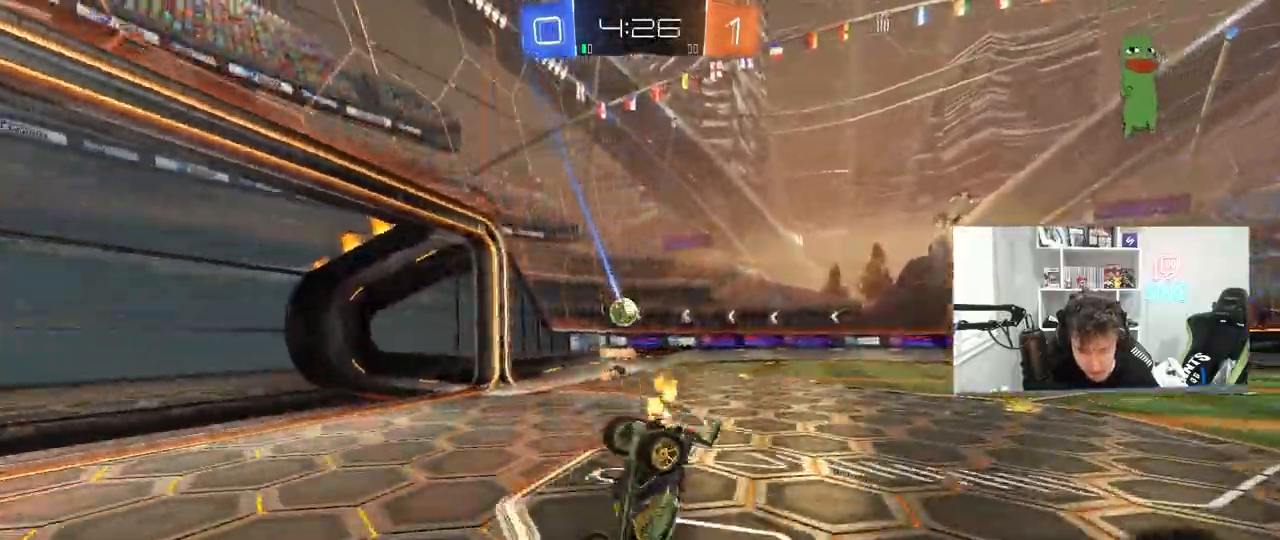
{"keys": [], "mouse": [], "events": [[217, "w", "up"], [267, "space", "down"], [450, "space", "up"]]}
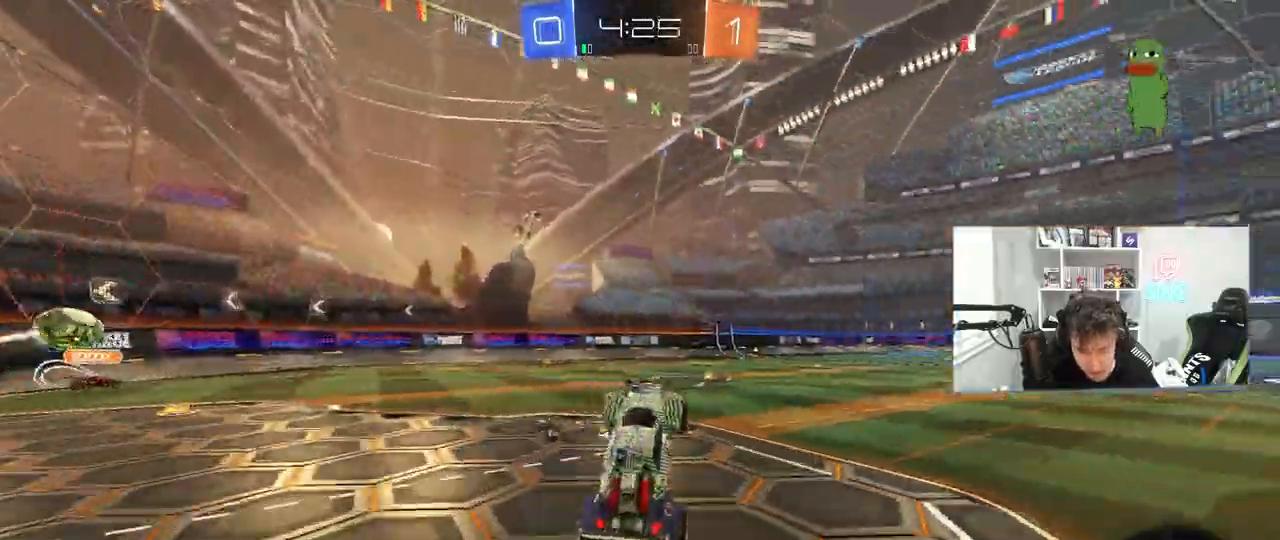
{"keys": ["w"], "mouse": ["left", "right"], "mouse_move": "still", "events": [[233, "mouse_left", "down"], [333, "w", "down"], [467, "mouse_right", "down"]]}
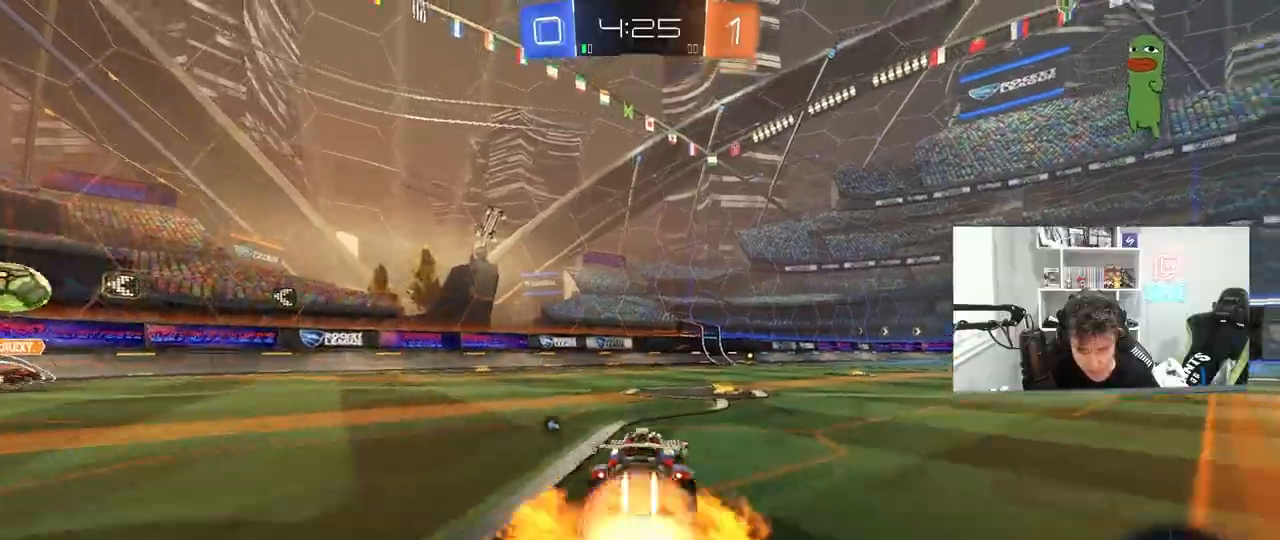
{"keys": ["d", "s", "shift", "space"], "mouse": ["left"], "mouse_move": "still", "events": [[67, "d", "down"], [67, "mouse_right", "up"], [67, "shift", "down"], [150, "mouse_right", "down"], [200, "s", "down"], [200, "w", "up"], [350, "mouse_right", "up"], [383, "space", "down"]]}
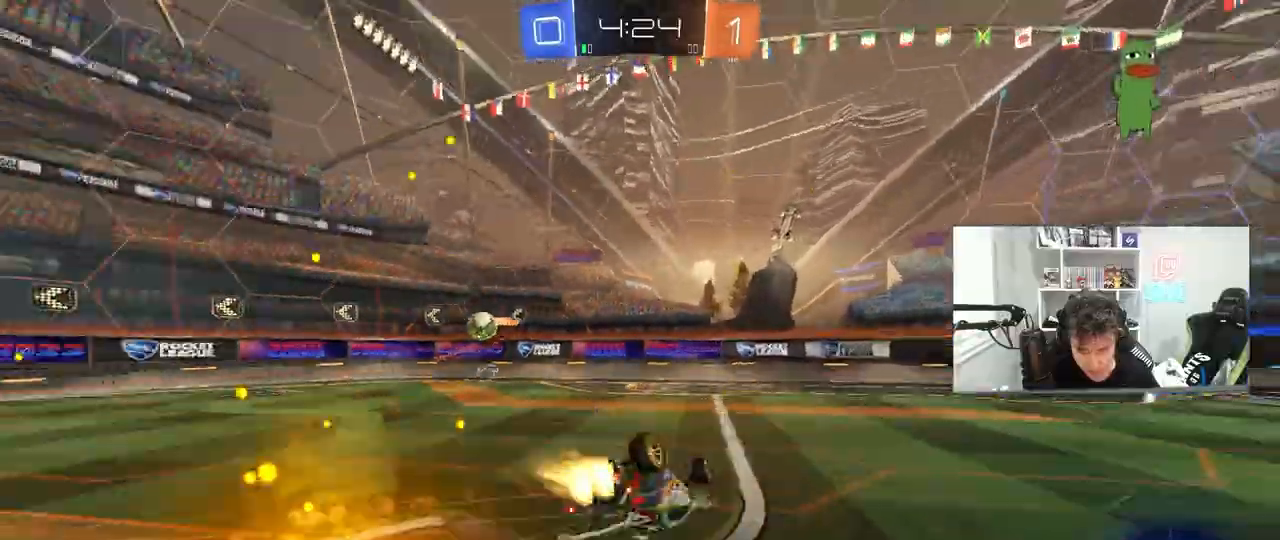
{"keys": ["d", "space"], "mouse": [], "mouse_move": "still", "events": [[33, "s", "up"], [83, "space", "up"], [167, "s", "down"], [317, "mouse_left", "up"], [367, "shift", "up"], [400, "s", "up"], [500, "space", "down"]]}
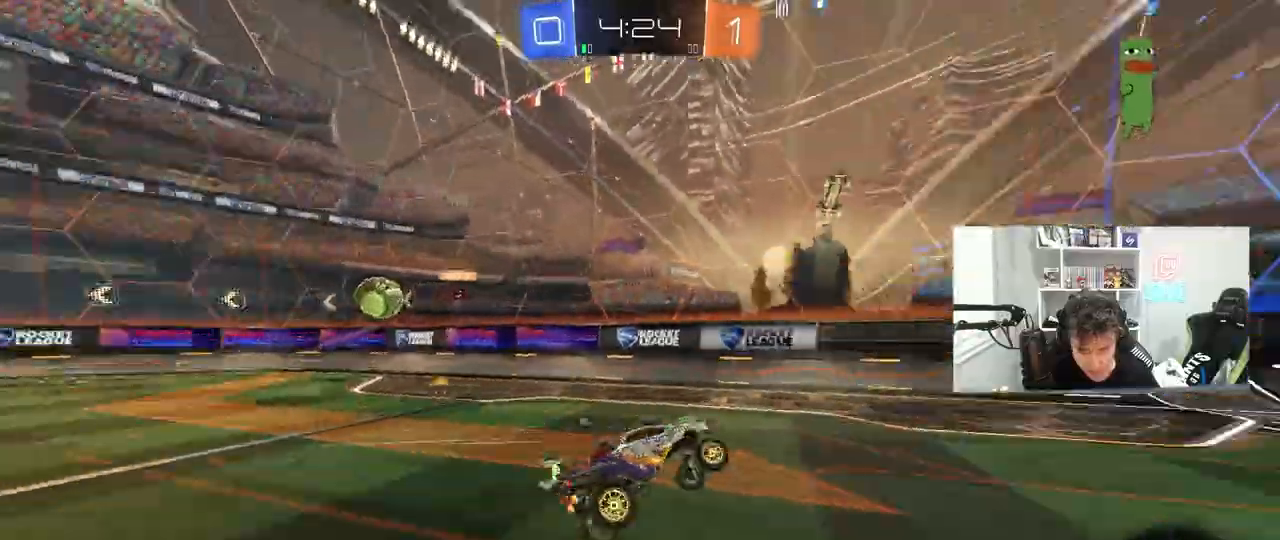
{"keys": ["d", "space", "w"], "mouse": ["left"], "mouse_move": "still", "events": [[50, "d", "up"], [133, "space", "up"], [133, "w", "down"], [283, "mouse_left", "down"], [417, "d", "down"], [467, "space", "down"]]}
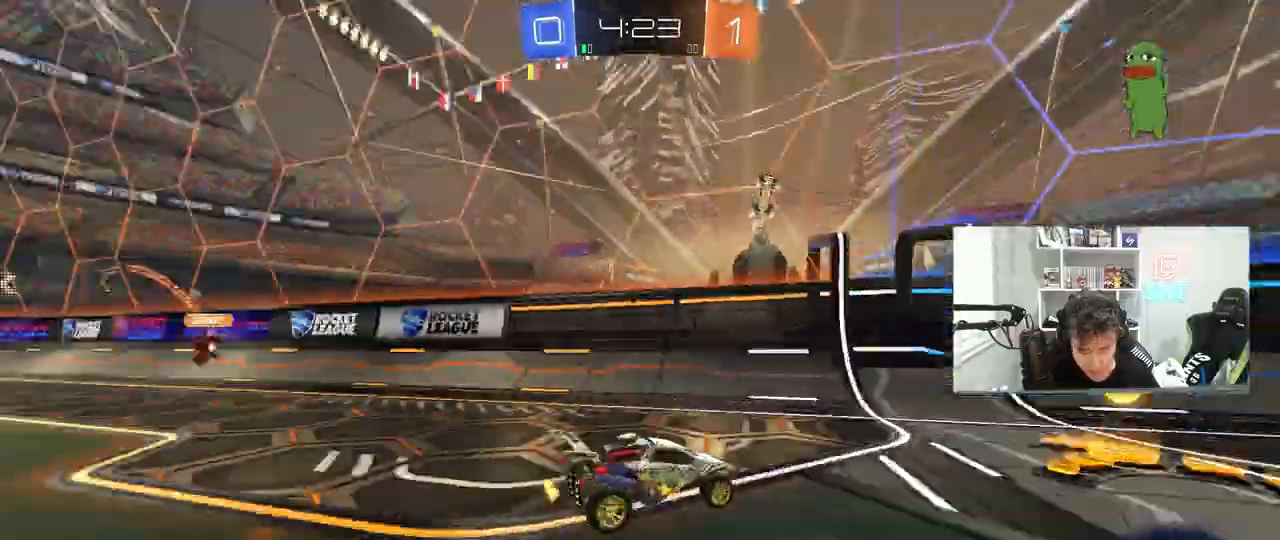
{"keys": ["w"], "mouse": [], "mouse_move": "still", "events": [[117, "space", "up"], [150, "d", "up"], [200, "mouse_left", "up"], [300, "d", "down"], [433, "d", "up"]]}
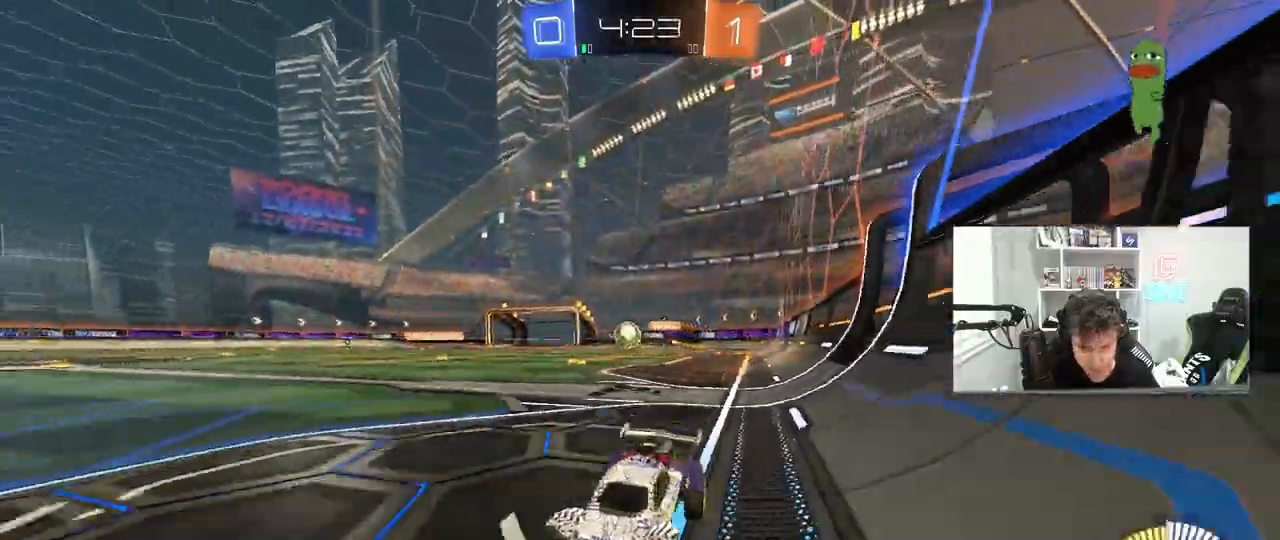
{"keys": ["w"], "mouse": [], "mouse_move": "still", "events": [[33, "d", "down"], [167, "mouse_left", "down"], [400, "d", "up"], [400, "mouse_left", "up"]]}
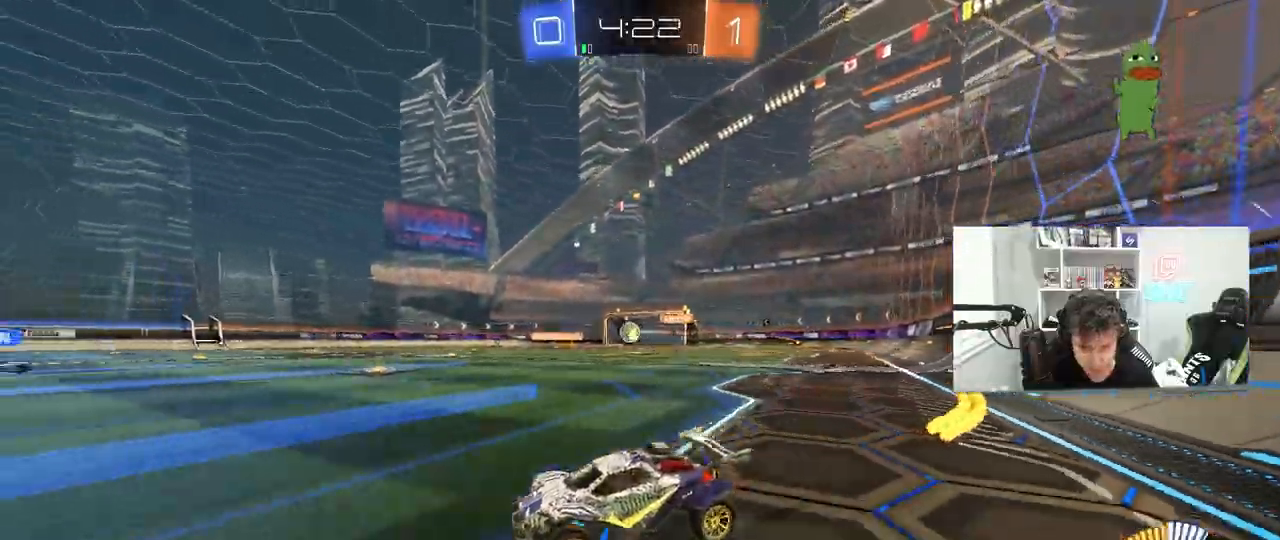
{"keys": ["w"], "mouse": [], "mouse_move": "still", "events": []}
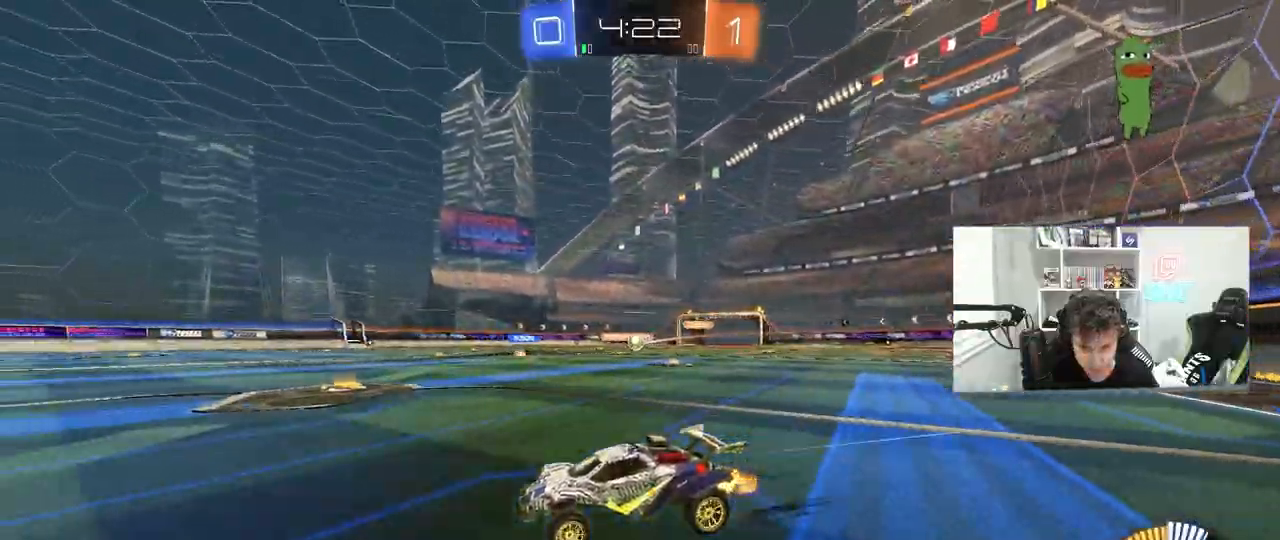
{"keys": ["d"], "mouse": [], "mouse_move": "still", "events": [[450, "d", "down"], [450, "w", "up"]]}
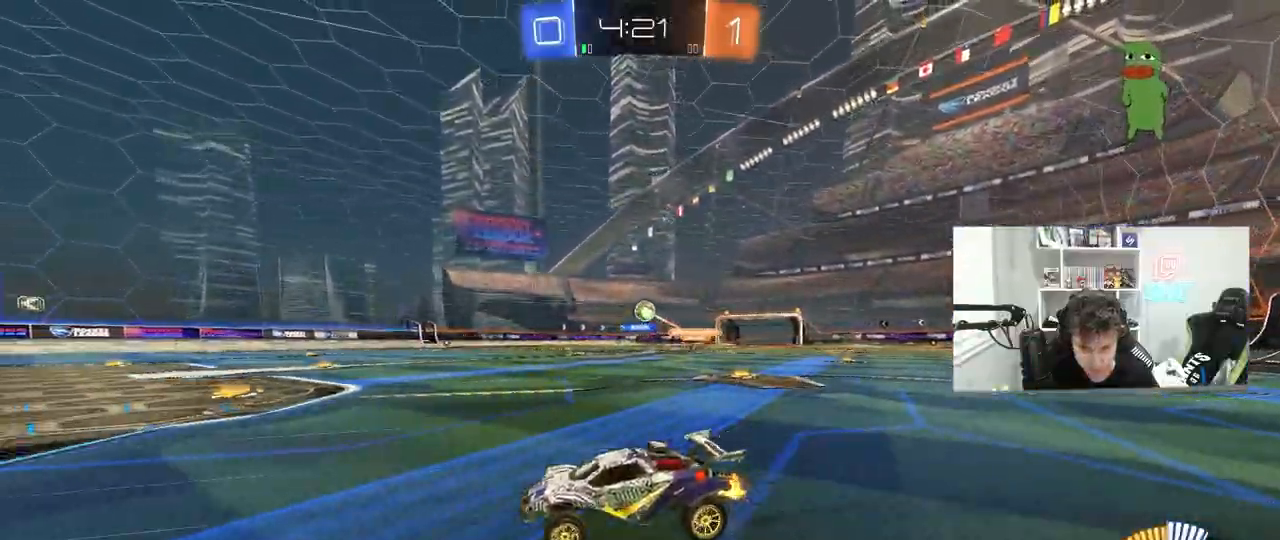
{"keys": ["a", "s", "shift"], "mouse": [], "events": [[33, "a", "down"], [33, "s", "down"], [83, "a", "up"], [133, "mouse_right", "down"], [317, "d", "up"], [317, "s", "up"], [367, "mouse_right", "up"], [400, "mouse_right", "down"], [450, "a", "down"], [450, "shift", "down"], [500, "mouse_right", "up"], [500, "s", "down"]]}
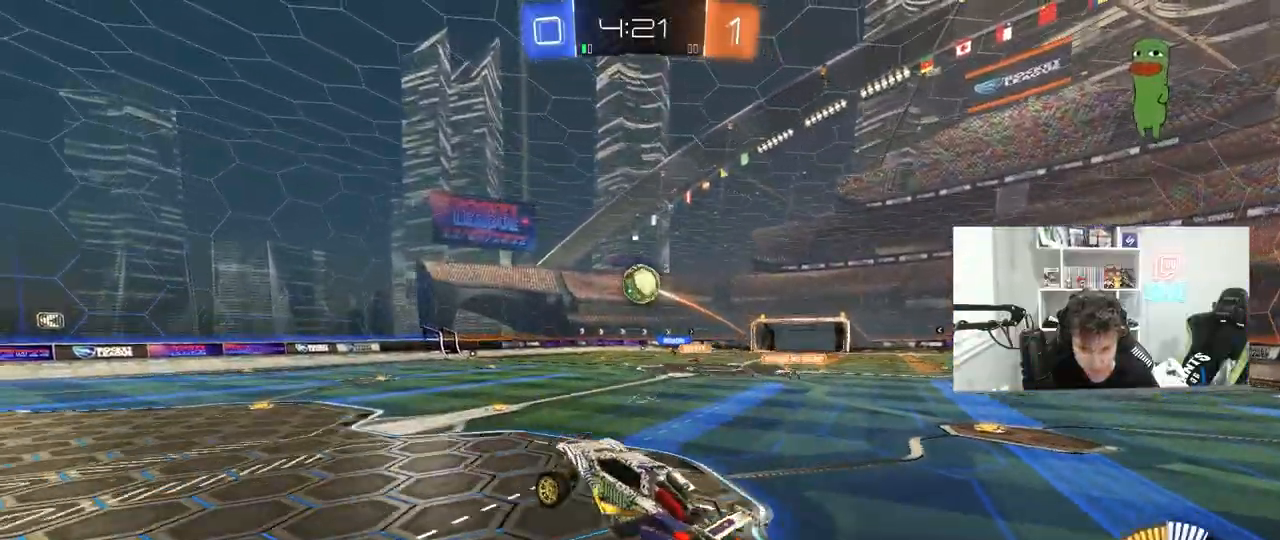
{"keys": ["space"], "mouse": [], "mouse_move": "still", "events": [[133, "a", "up"], [133, "shift", "up"], [183, "s", "up"], [333, "a", "down"], [333, "s", "down"], [383, "a", "up"], [383, "s", "up"], [383, "space", "down"]]}
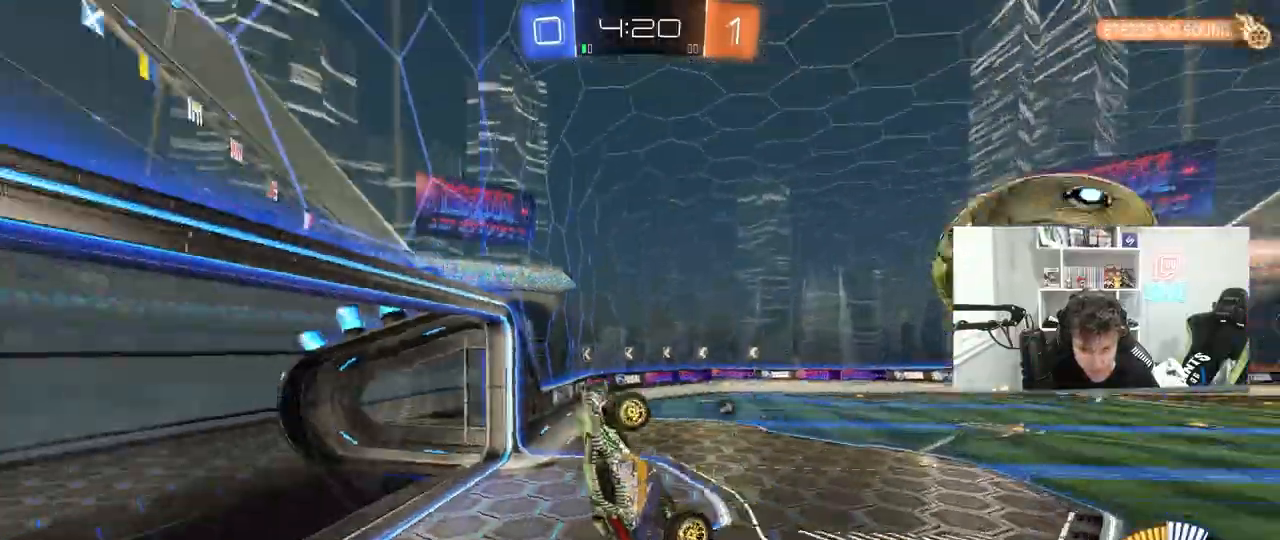
{"keys": ["space"], "mouse": [], "mouse_move": "still", "events": [[67, "space", "up"], [100, "a", "down"], [100, "s", "down"], [150, "a", "up"], [200, "a", "down"], [483, "a", "up"], [483, "s", "up"], [483, "space", "down"]]}
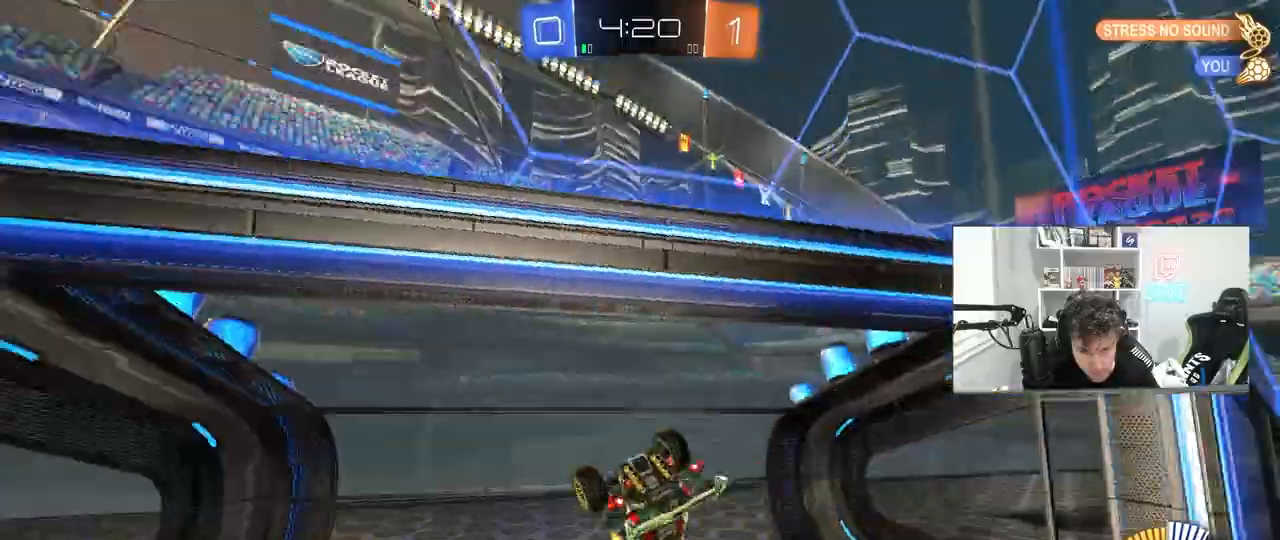
{"keys": ["d", "w"], "mouse": [], "mouse_move": "still", "events": [[33, "s", "down"], [83, "d", "down"], [133, "s", "up"], [133, "shift", "down"], [167, "space", "up"], [217, "d", "up"], [217, "shift", "up"], [400, "w", "down"], [450, "d", "down"]]}
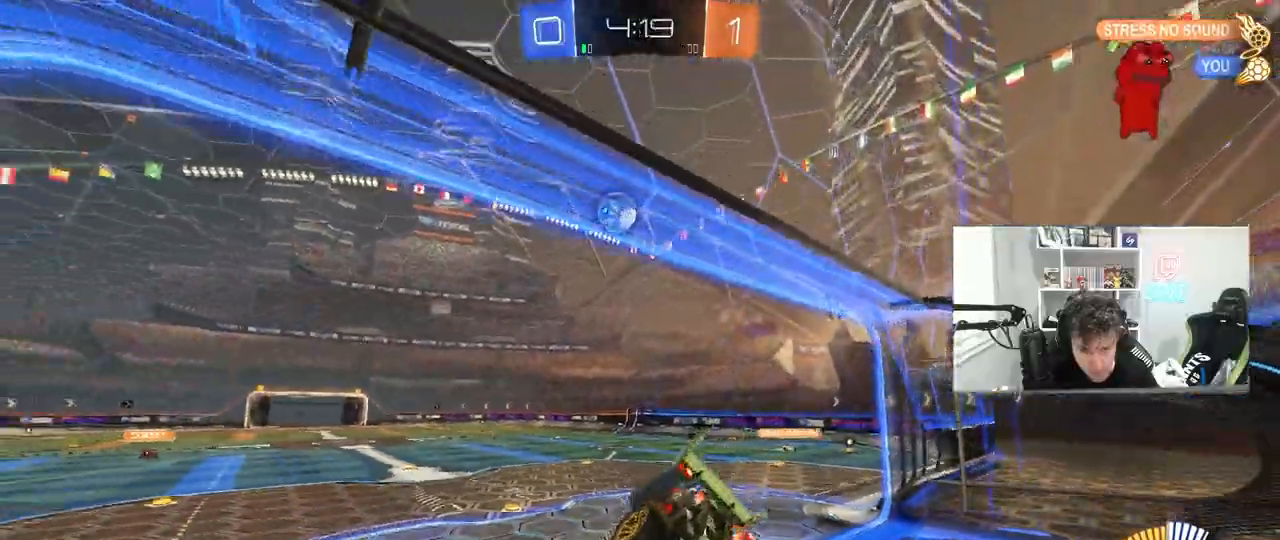
{"keys": ["d", "w"], "mouse": [], "mouse_move": "still", "events": [[100, "d", "up"], [417, "d", "down"]]}
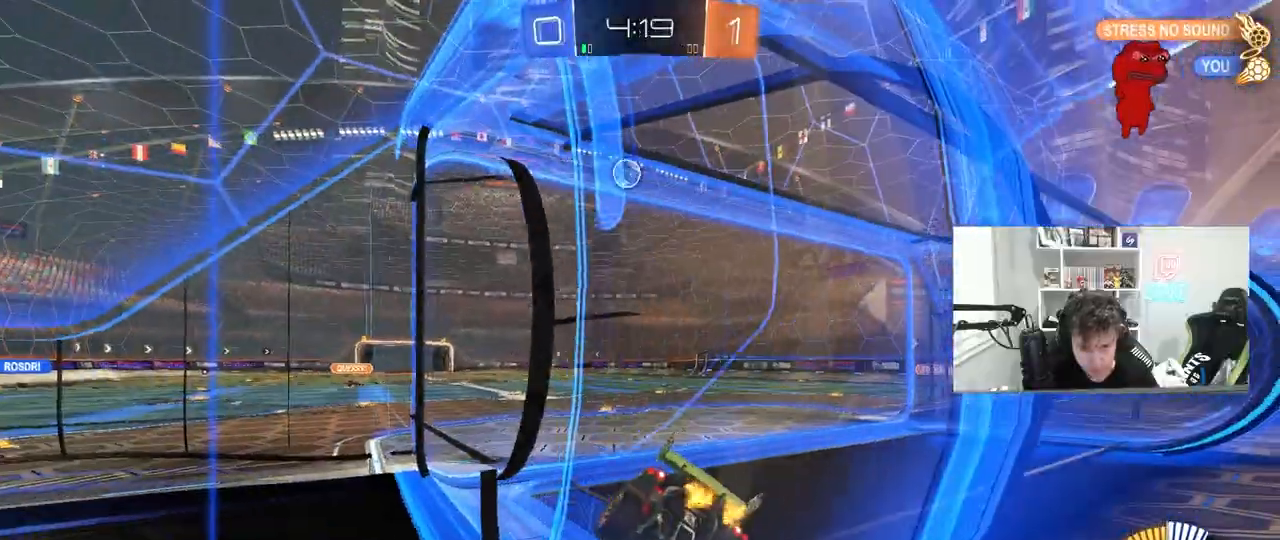
{"keys": ["w"], "mouse": [], "mouse_move": "still", "events": [[350, "d", "up"]]}
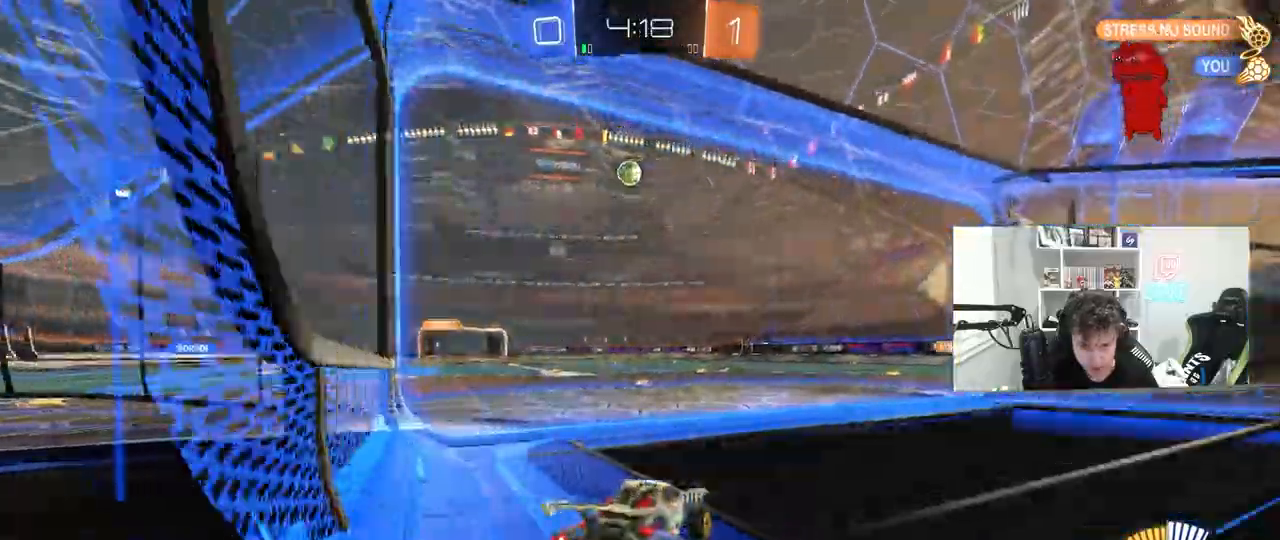
{"keys": ["w"], "mouse": ["left"], "mouse_move": "still", "events": [[117, "d", "down"], [267, "d", "up"], [400, "mouse_left", "down"]]}
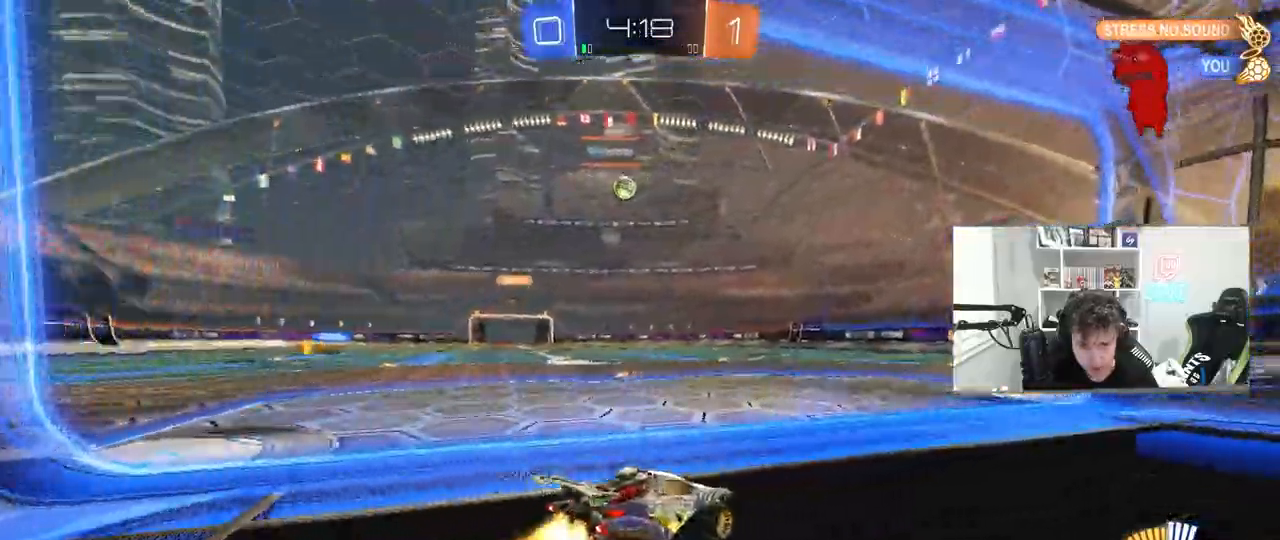
{"keys": ["w"], "mouse": [], "mouse_move": "still", "events": [[283, "mouse_left", "up"]]}
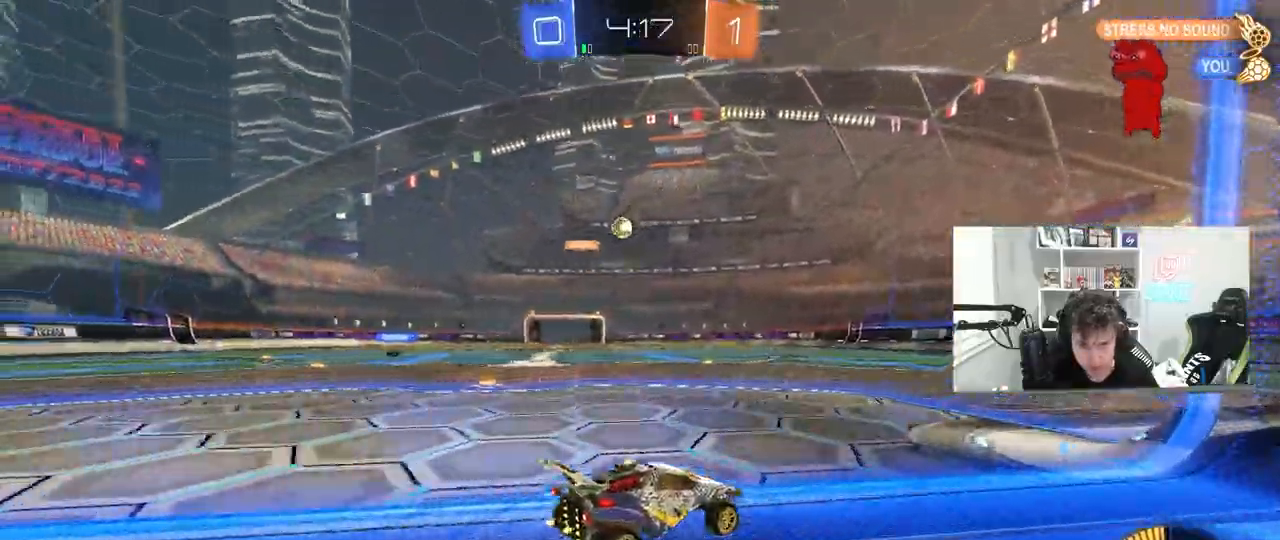
{"keys": ["w"], "mouse": [], "mouse_move": "still", "events": []}
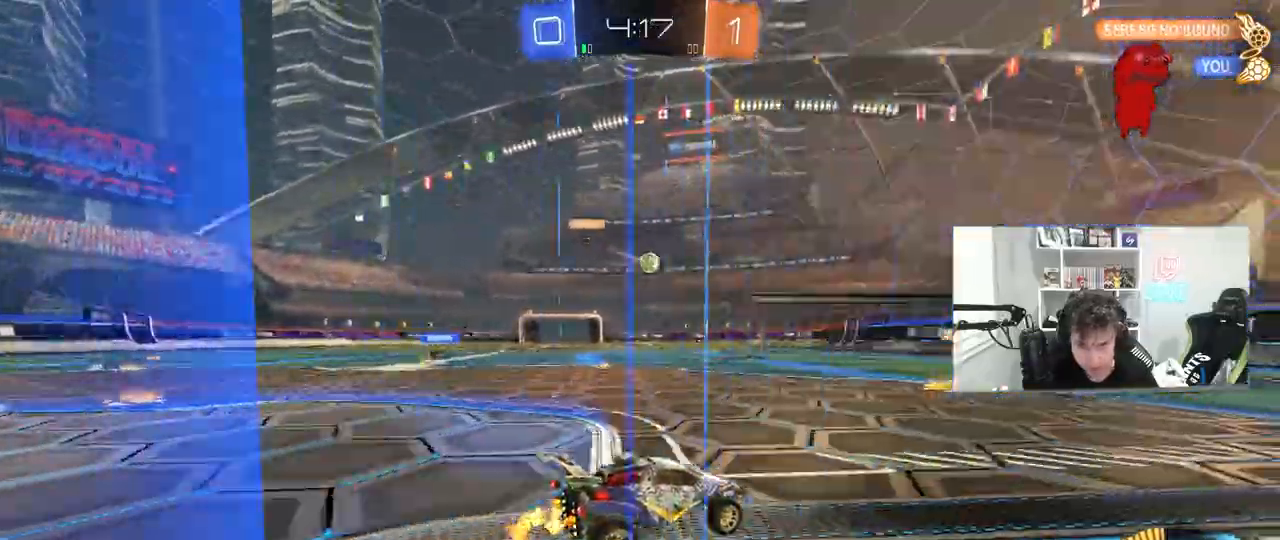
{"keys": ["a", "w"], "mouse": [], "mouse_move": "still", "events": [[33, "d", "down"], [167, "d", "up"], [267, "a", "down"], [267, "shift", "down"], [400, "shift", "up"]]}
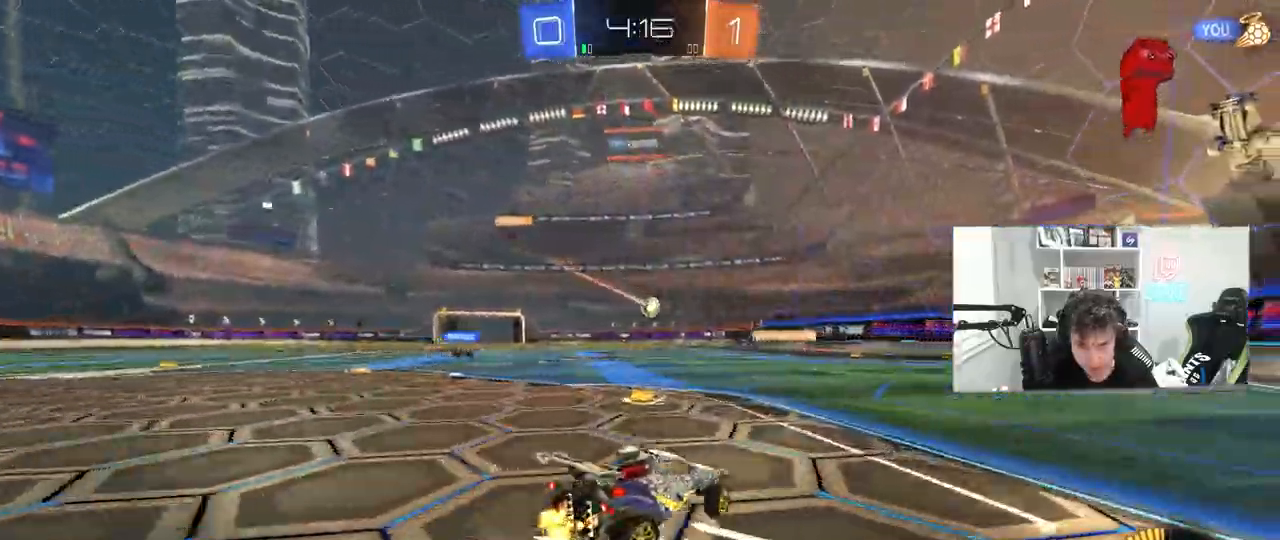
{"keys": ["w"], "mouse": [], "mouse_move": "still", "events": [[233, "a", "up"], [283, "a", "down"], [467, "a", "up"]]}
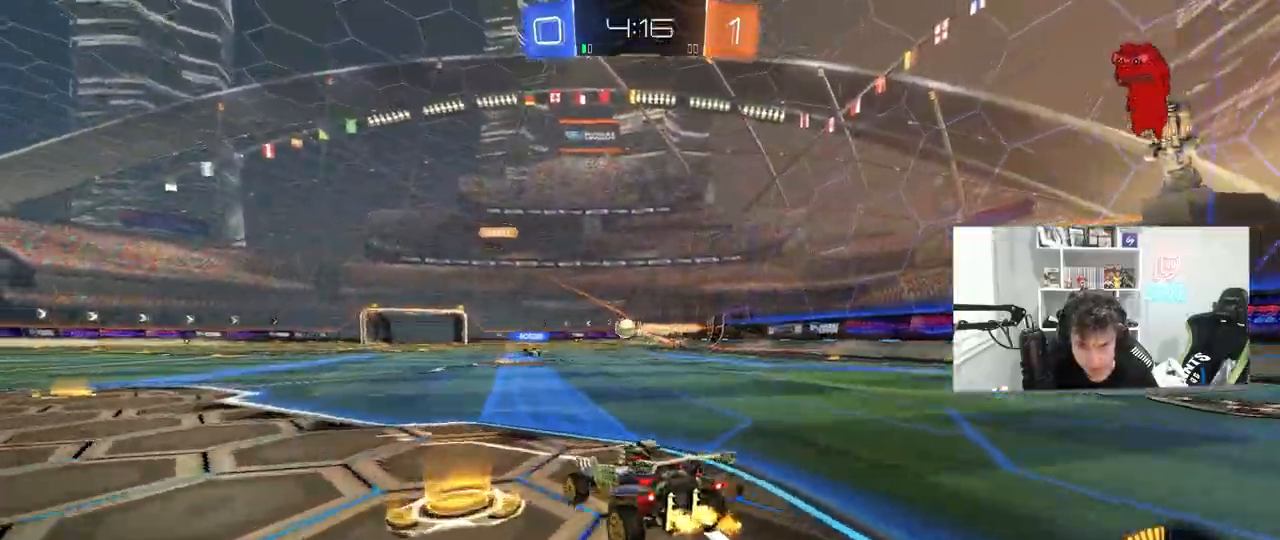
{"keys": ["a", "s", "shift"], "mouse": ["left", "right"], "mouse_move": "down", "events": [[67, "a", "down"], [67, "mouse_left", "down"], [250, "a", "up"], [300, "mouse_right", "down"], [350, "a", "down"], [383, "mouse_right", "up"], [383, "shift", "down"], [433, "mouse_right", "down"], [483, "s", "down"], [483, "w", "up"]]}
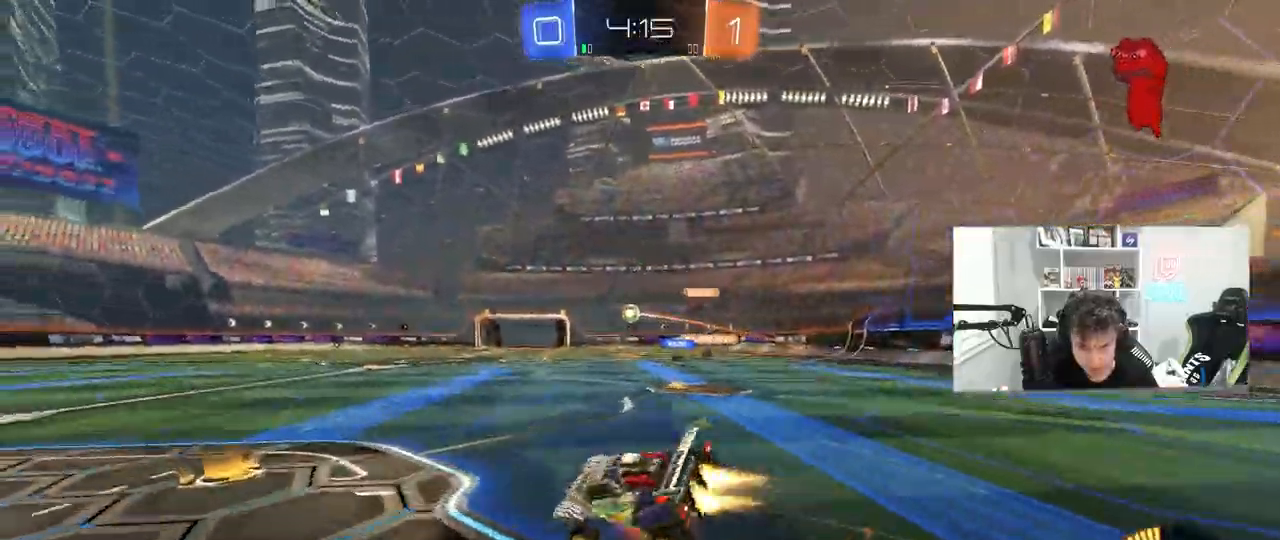
{"keys": ["a", "s", "shift"], "mouse": [], "mouse_move": "still", "events": [[167, "mouse_right", "up"], [317, "mouse_left", "up"], [317, "s", "up"], [400, "s", "down"]]}
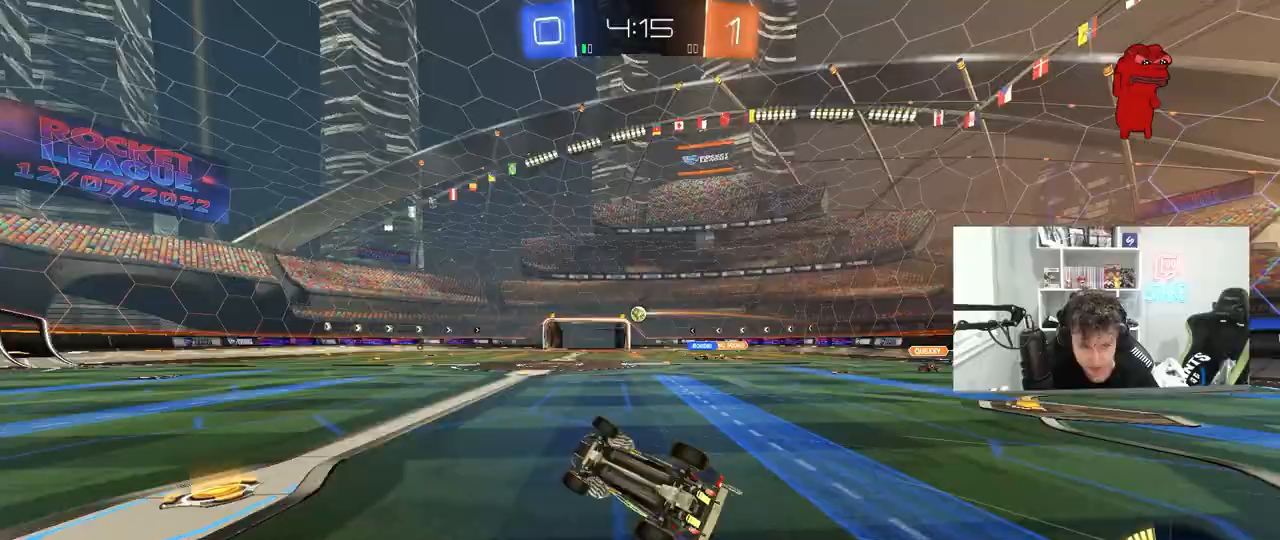
{"keys": ["w"], "mouse": [], "mouse_move": "still", "events": [[133, "shift", "up"], [183, "s", "up"], [233, "a", "up"], [417, "w", "down"]]}
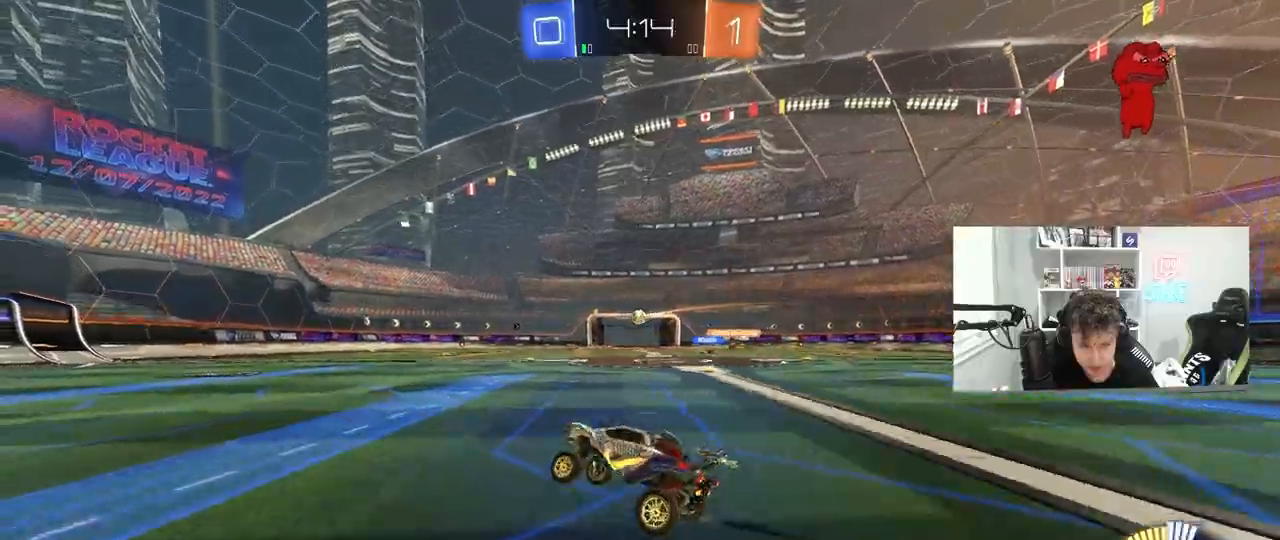
{"keys": ["w"], "mouse": [], "mouse_move": "still", "events": []}
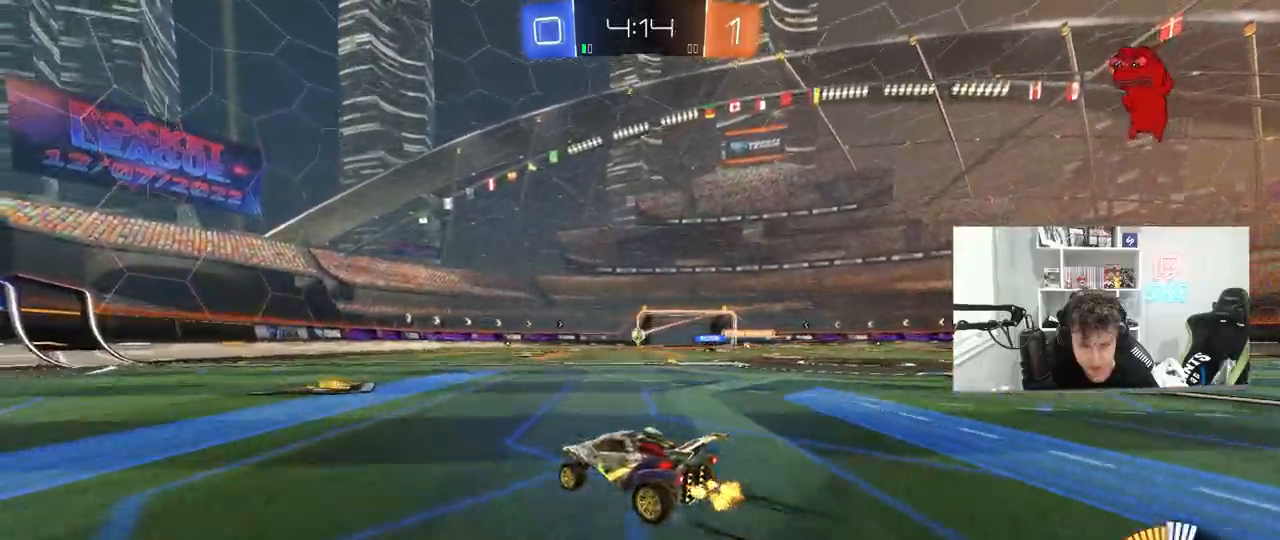
{"keys": ["w"], "mouse": [], "mouse_move": "still", "events": [[83, "d", "down"], [133, "d", "up"]]}